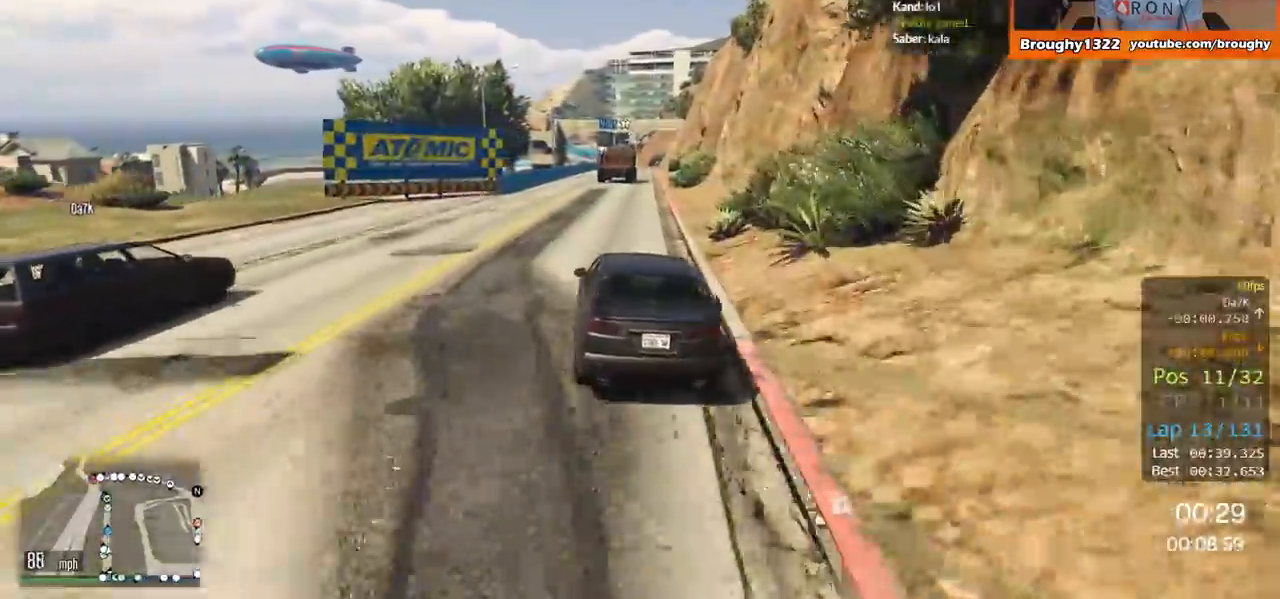
Gameplay with a controller (Xbox layout); each line is a JSON object with the inputs held at the frame after it. "events" lists button and stick changes between this image and that frame as [ms after this image, input, new state], when the widget could be followed in between.
{"buttons": ["R2"], "left_stick": "right", "right_stick": "center", "events": [[467, "left_stick", "right"]]}
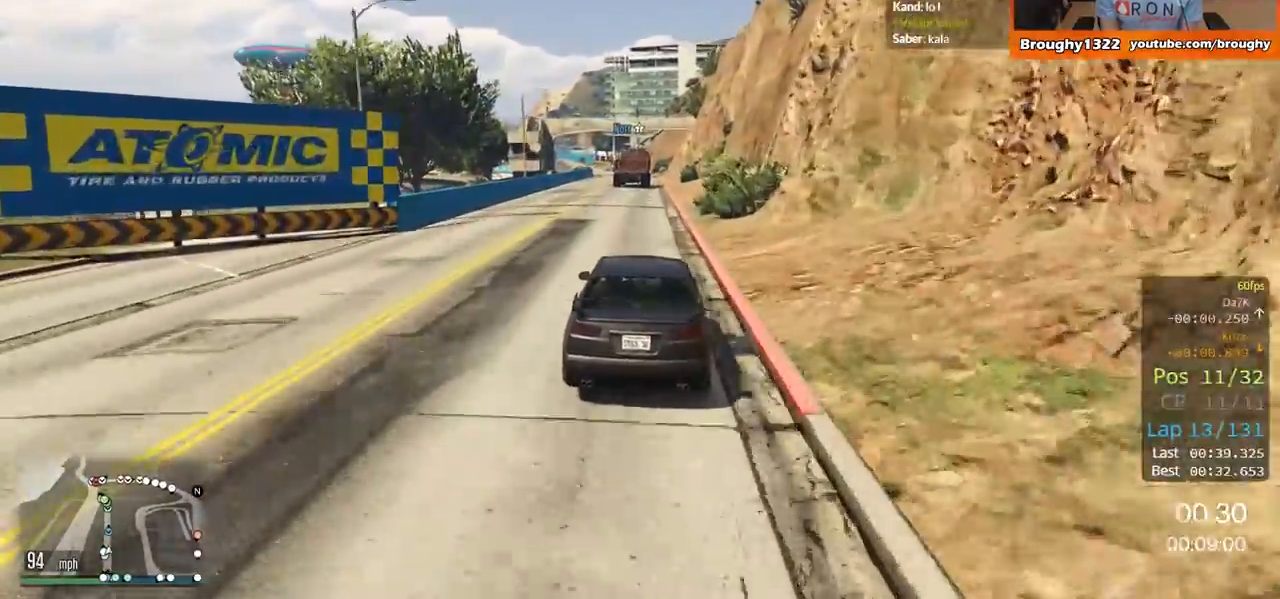
{"buttons": ["R2"], "left_stick": "center", "right_stick": "center", "events": [[51, "left_stick", "center"], [167, "left_stick", "up-left"], [284, "left_stick", "center"]]}
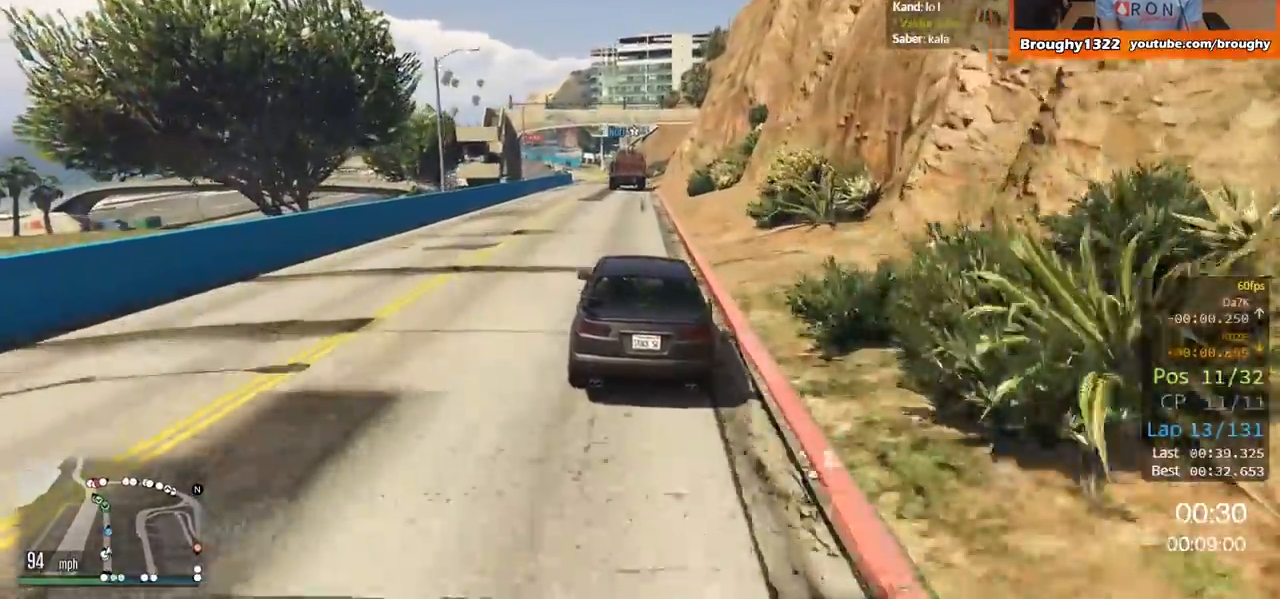
{"buttons": ["R2"], "left_stick": "center", "right_stick": "center", "events": []}
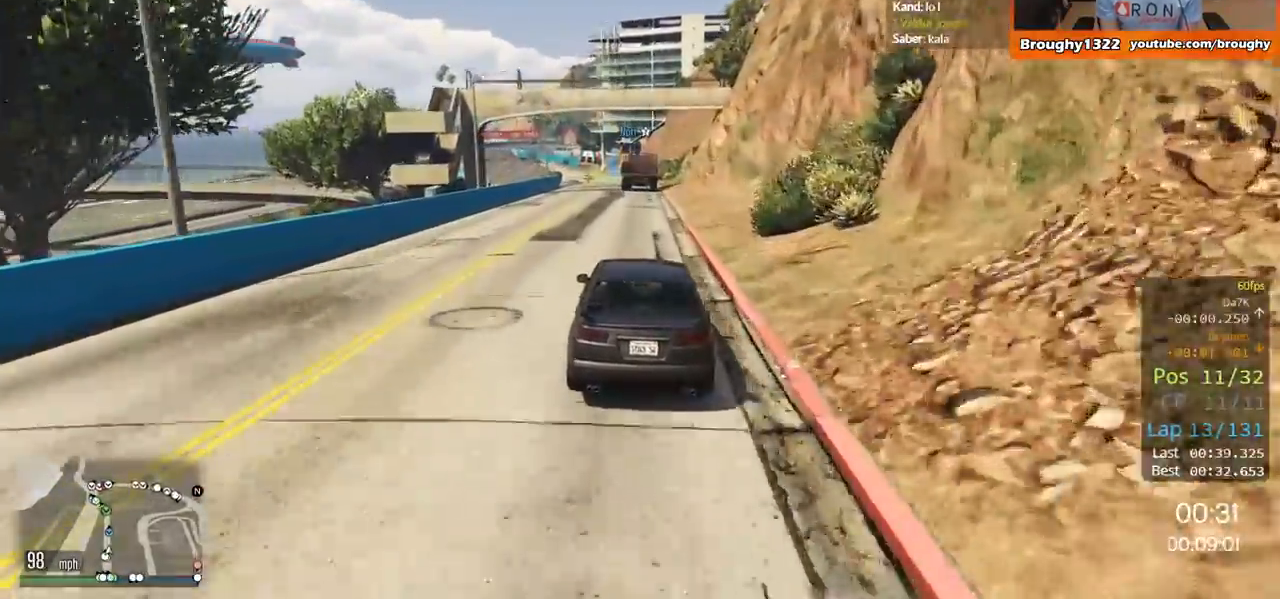
{"buttons": ["R2"], "left_stick": "center", "right_stick": "center", "events": []}